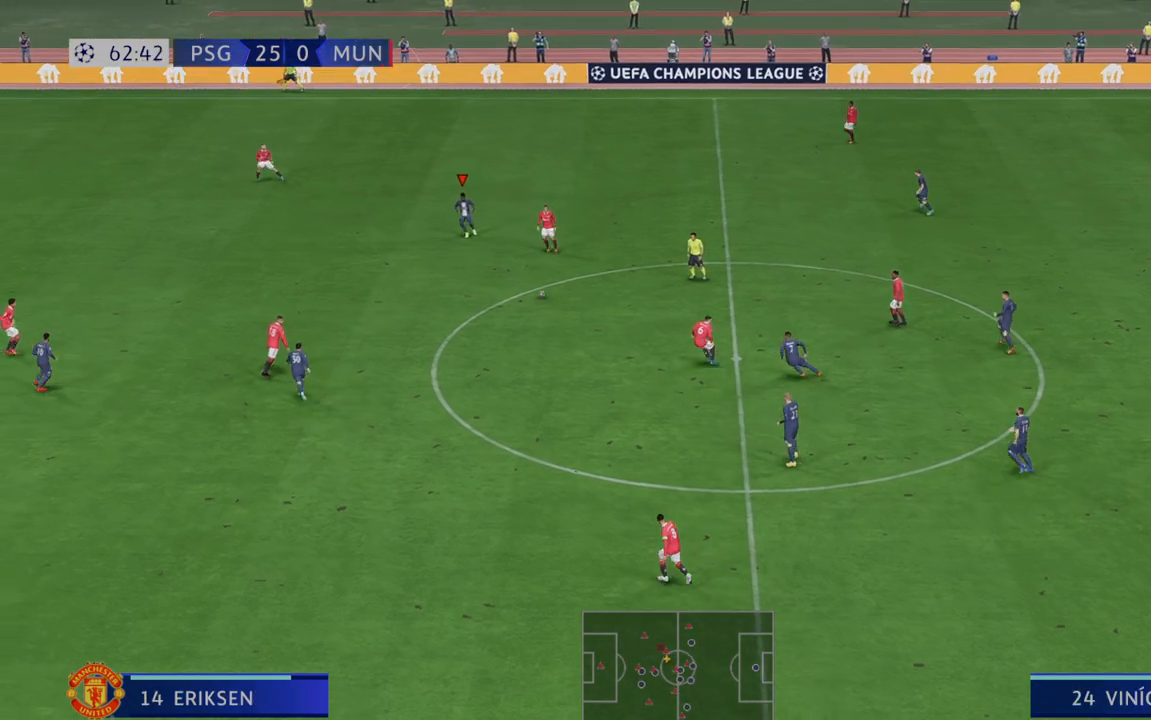
Gameplay with a controller (Xbox layout); each line is a JSON object with the inputs held at the frame after it (dt_ms = milliseconds from this image to that frame). "events" lists button and stick changes between this image and that frame as [ms after this image, input, new state], when the widget could be followed in between. Not read: L3 R3.
{"dt_ms": 500, "buttons": ["R2"], "left_stick": "center", "right_stick": "center", "events": []}
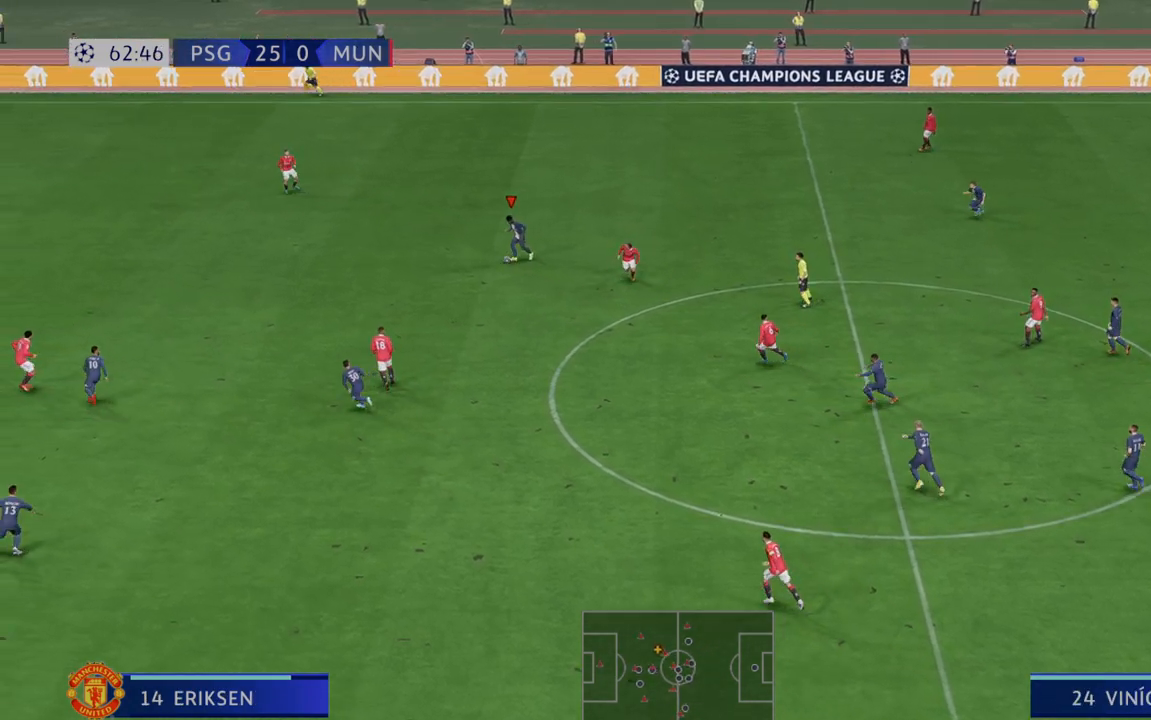
{"dt_ms": 500, "buttons": ["Y", "R2"], "left_stick": "center", "right_stick": "center", "events": [[450, "Y", "down"]]}
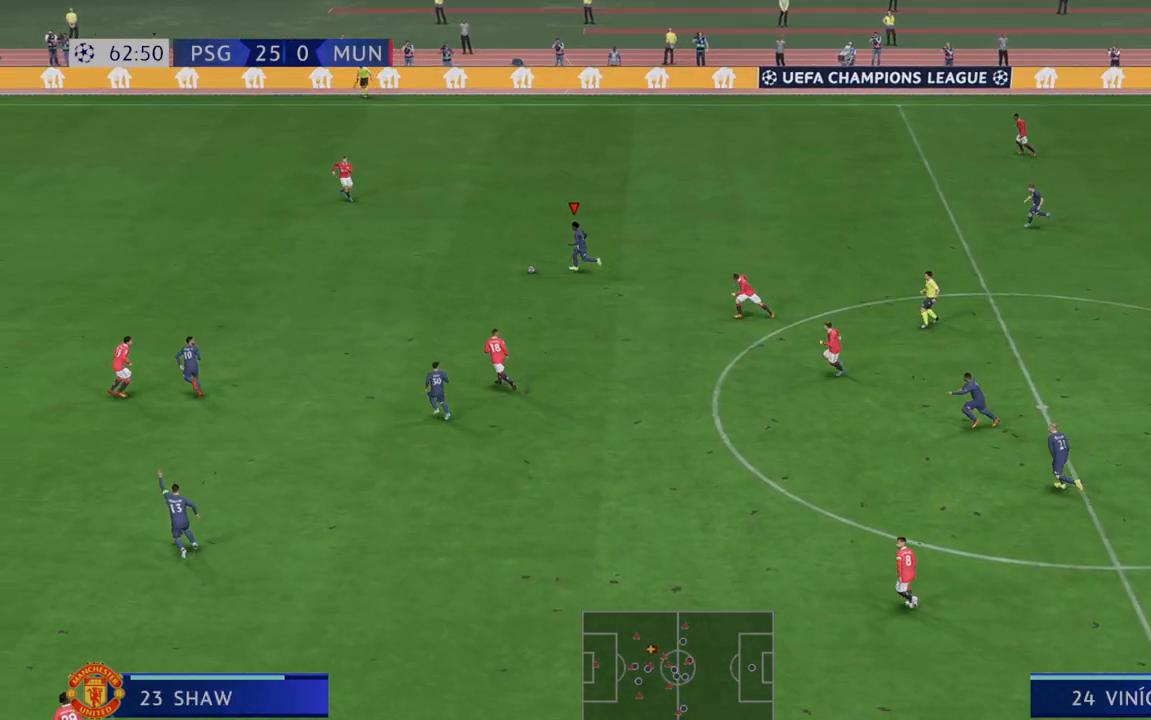
{"dt_ms": 500, "buttons": ["R2"], "left_stick": "center", "right_stick": "center", "events": [[150, "Y", "up"]]}
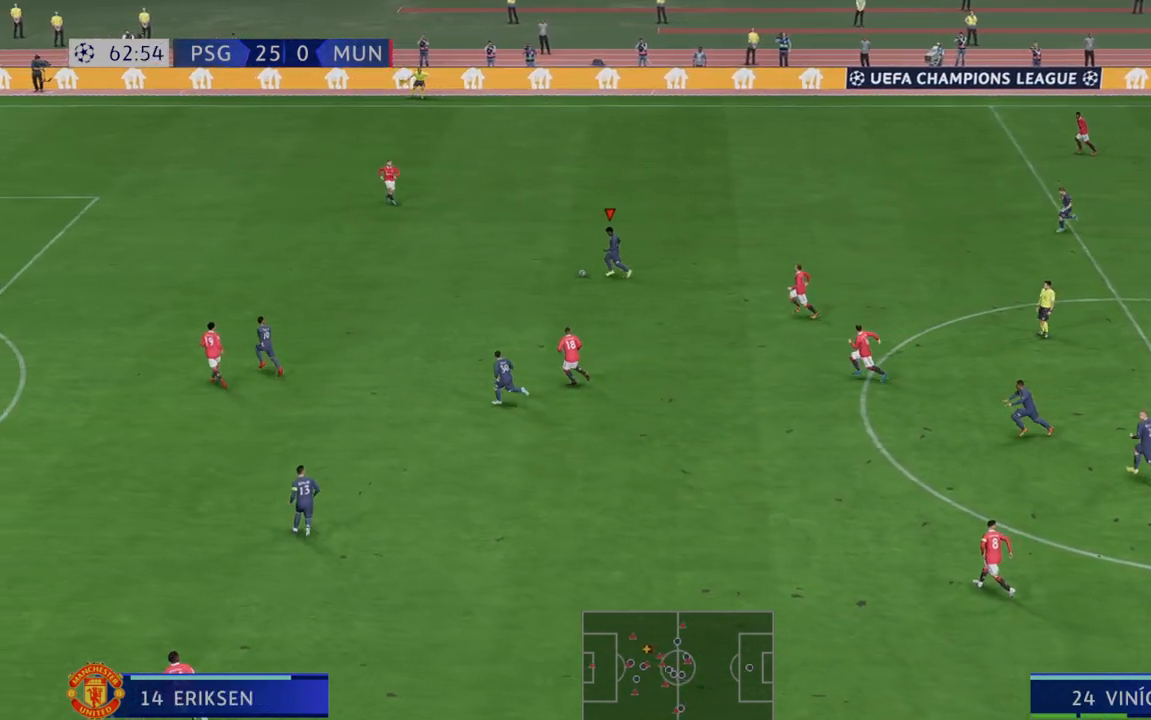
{"dt_ms": 1000, "buttons": ["R2"], "left_stick": "center", "right_stick": "center"}